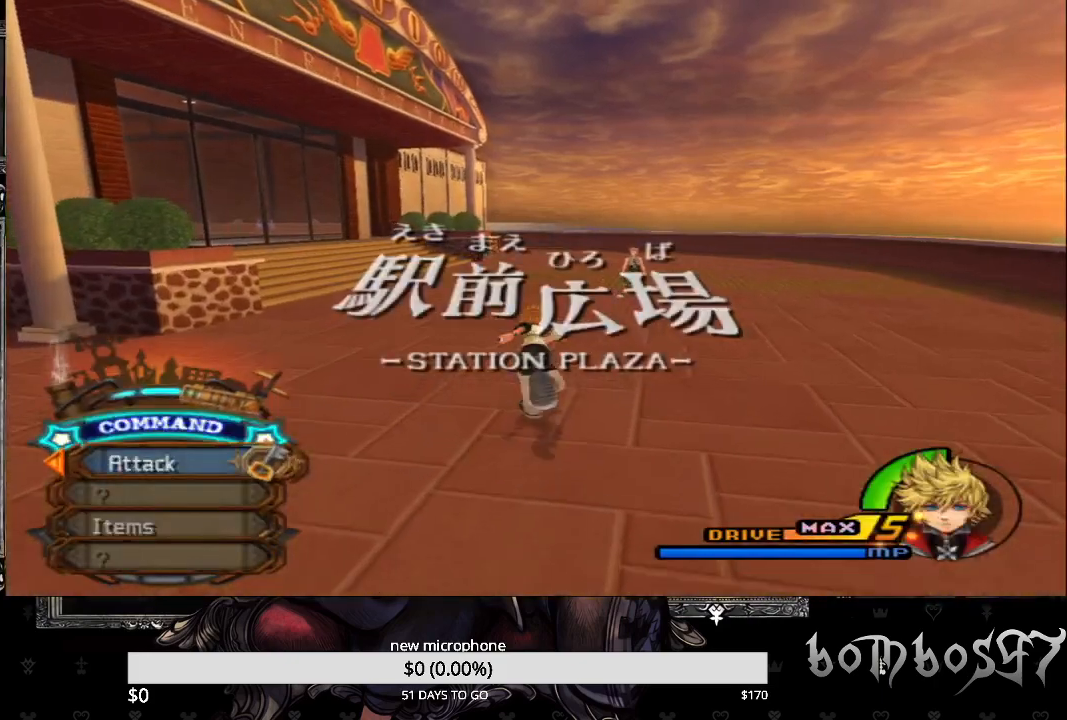
Gameplay with a controller (PlayStation layout); each line is a JSON object with the inputs held at the frame after it. "events" lists button and stick changes between this image and that frame as [ms after this image, input, new state], when the widget could be followed in between.
{"buttons": [], "left_stick": "up", "right_stick": "center", "events": []}
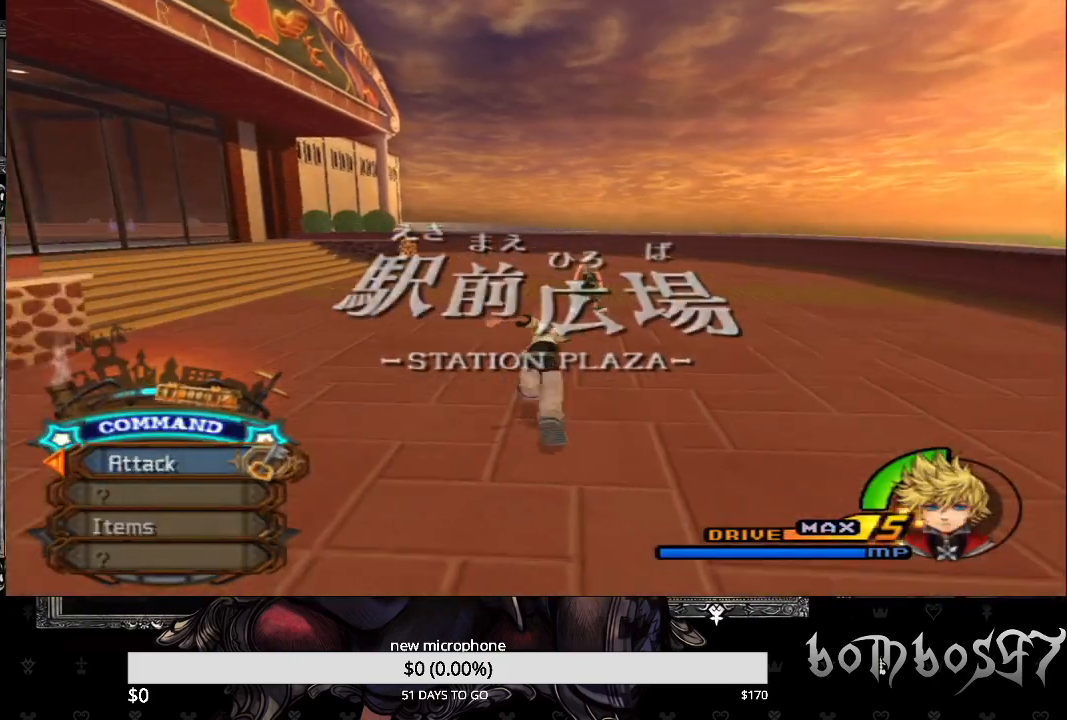
{"buttons": [], "left_stick": "up", "right_stick": "center", "events": []}
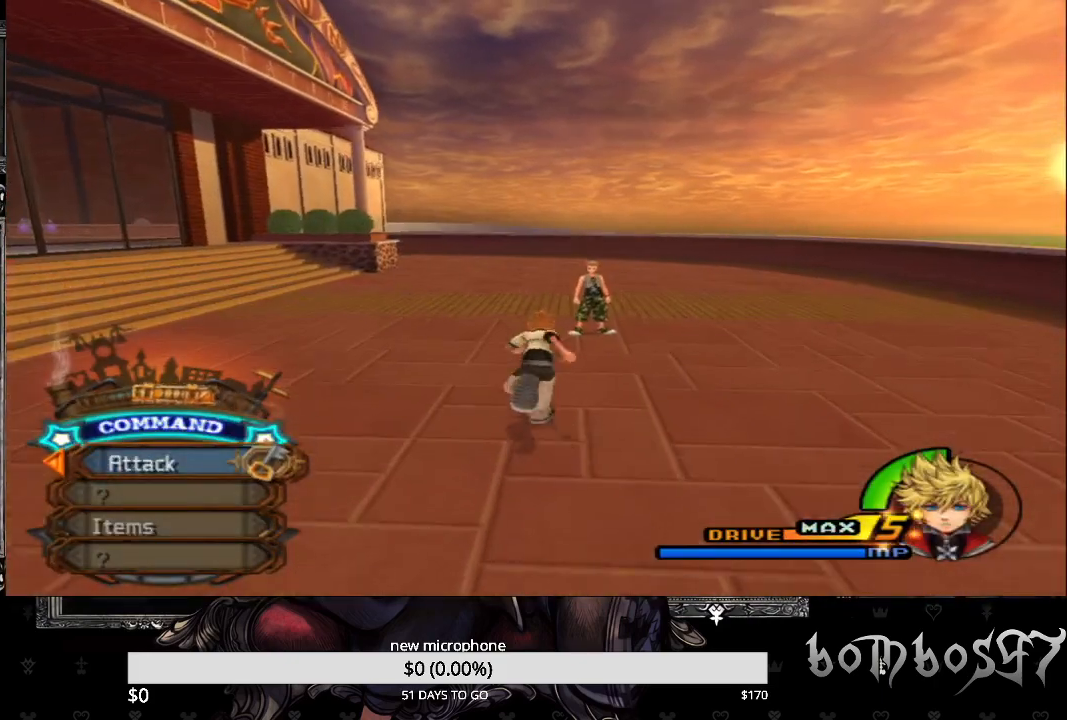
{"buttons": [], "left_stick": "up", "right_stick": "center", "events": []}
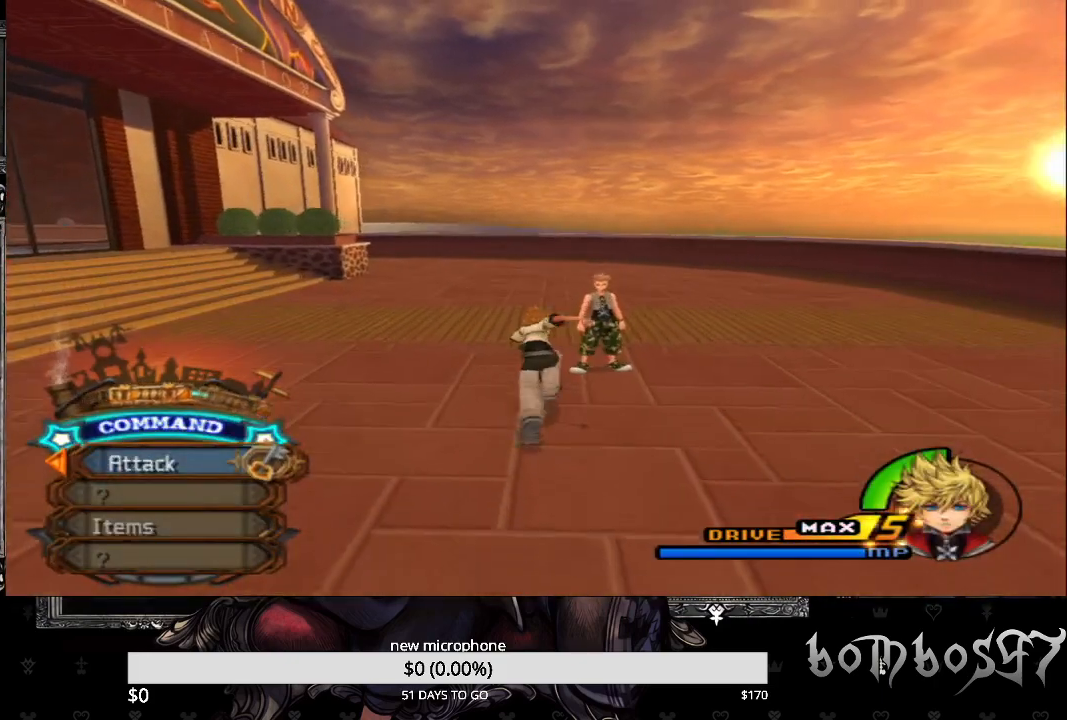
{"buttons": [], "left_stick": "up", "right_stick": "center", "events": [[33, "TRIANGLE", "down"], [167, "TRIANGLE", "up"], [233, "TRIANGLE", "down"], [333, "TRIANGLE", "up"]]}
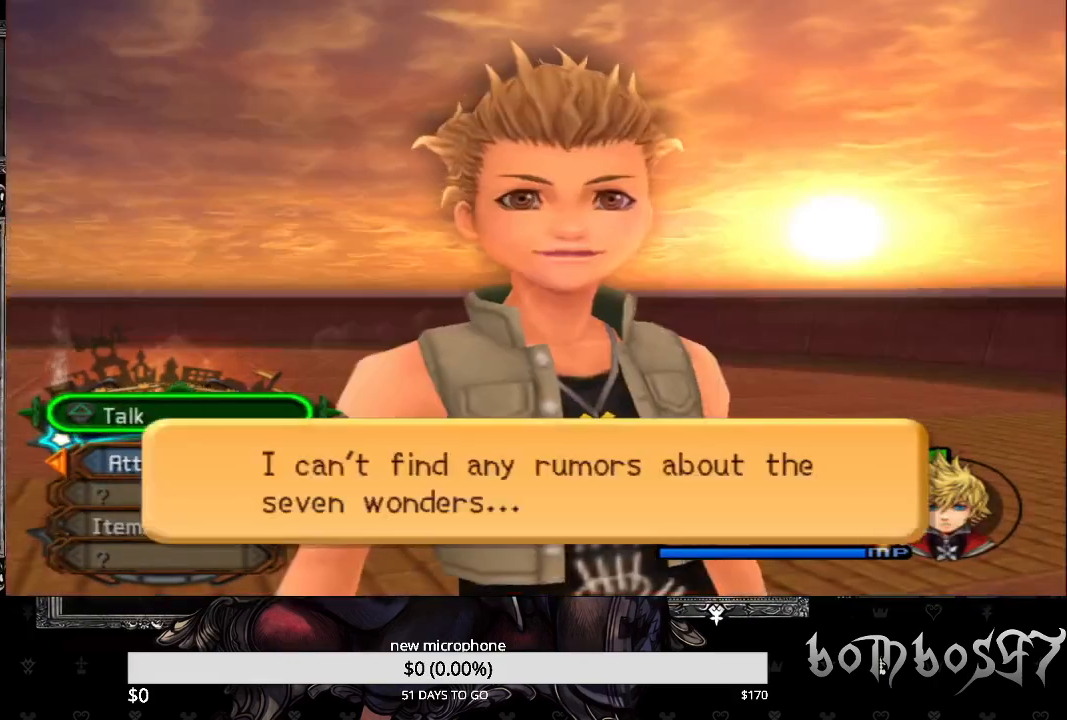
{"buttons": [], "left_stick": "up", "right_stick": "center", "events": [[100, "CROSS", "down"], [200, "CROSS", "up"], [267, "CROSS", "down"], [367, "CROSS", "up"]]}
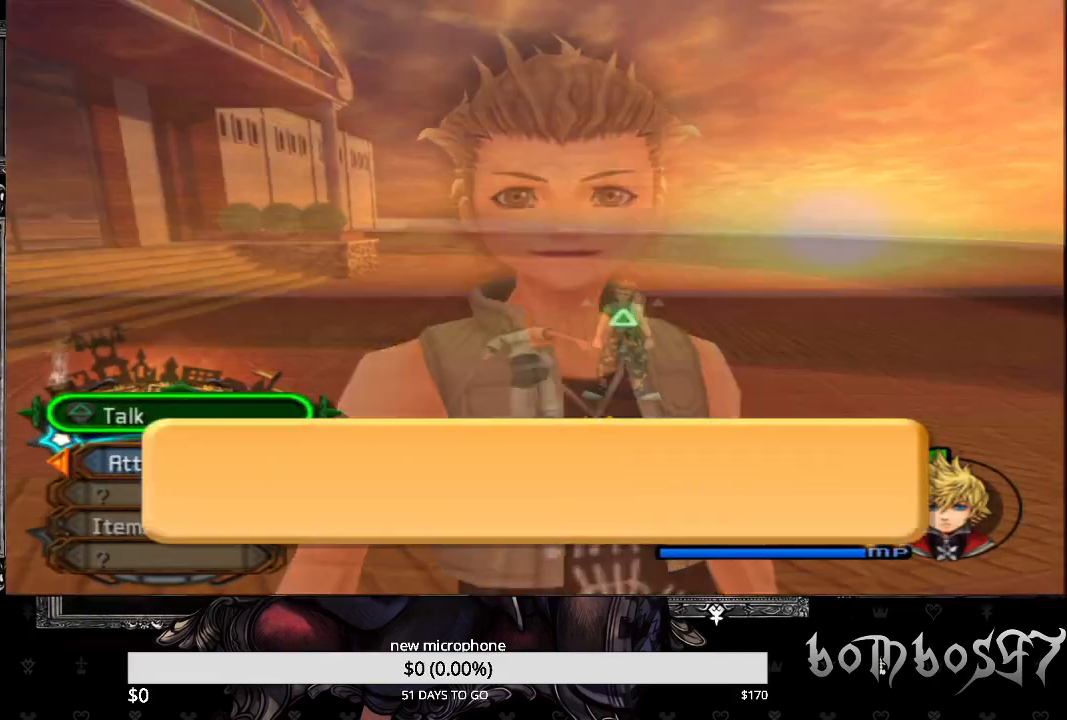
{"buttons": [], "left_stick": "up-left", "right_stick": "center", "events": [[33, "left_stick", "up-left"]]}
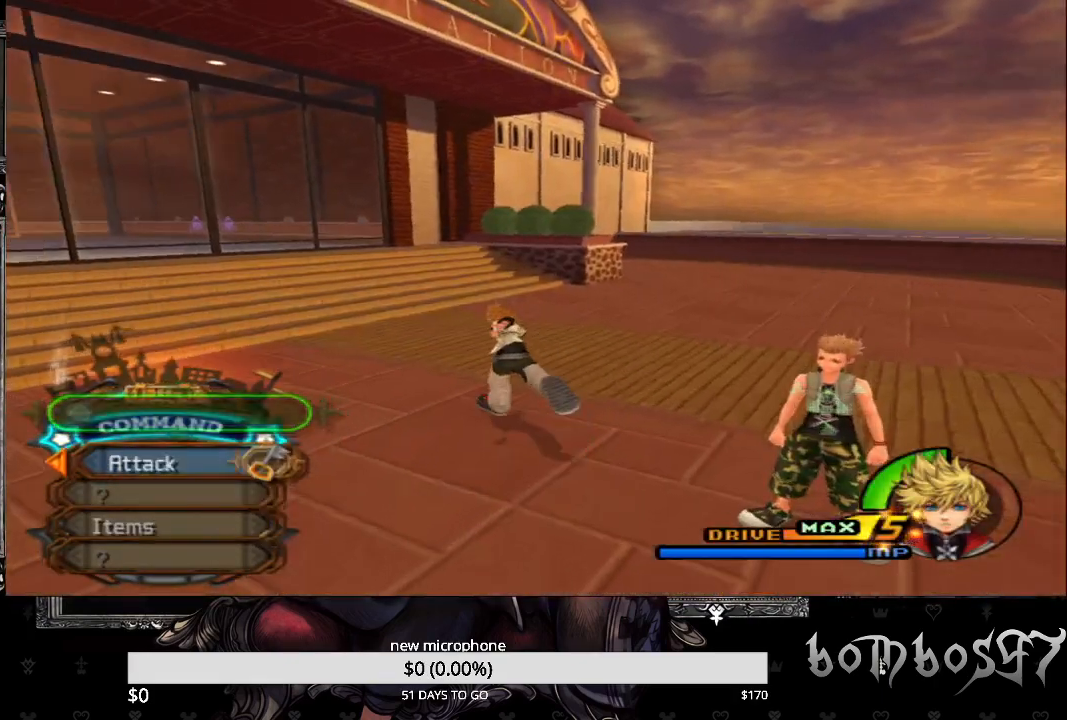
{"buttons": [], "left_stick": "up-left", "right_stick": "center", "events": []}
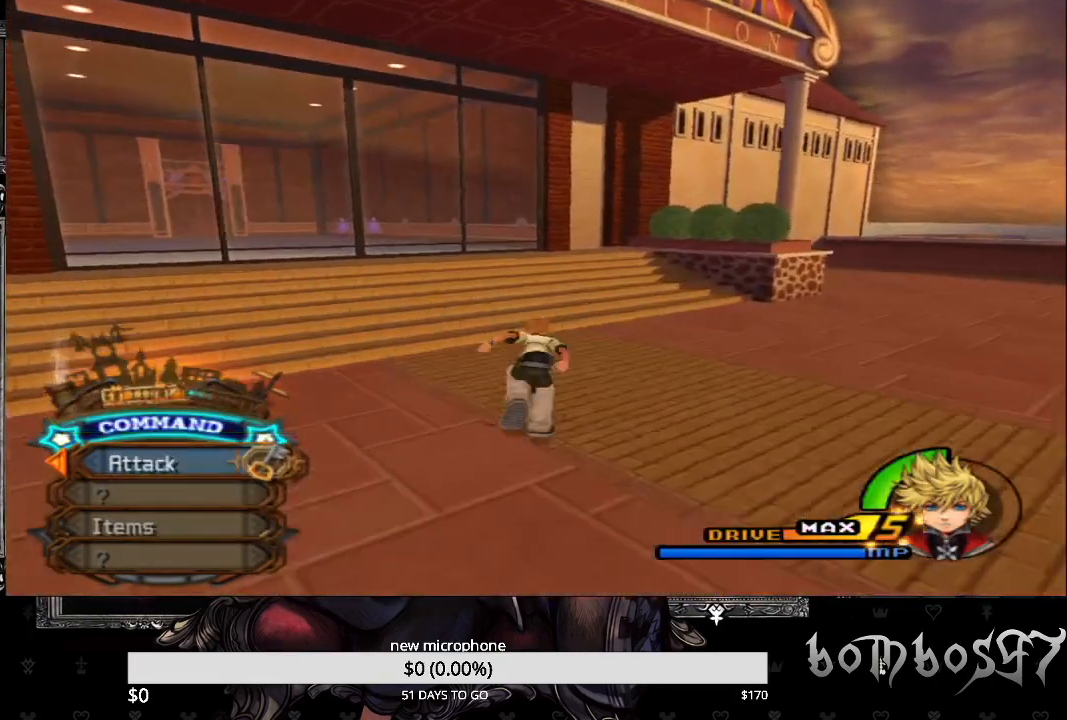
{"buttons": [], "left_stick": "up-left", "right_stick": "center", "events": [[133, "right_stick", "down-left"], [367, "right_stick", "center"]]}
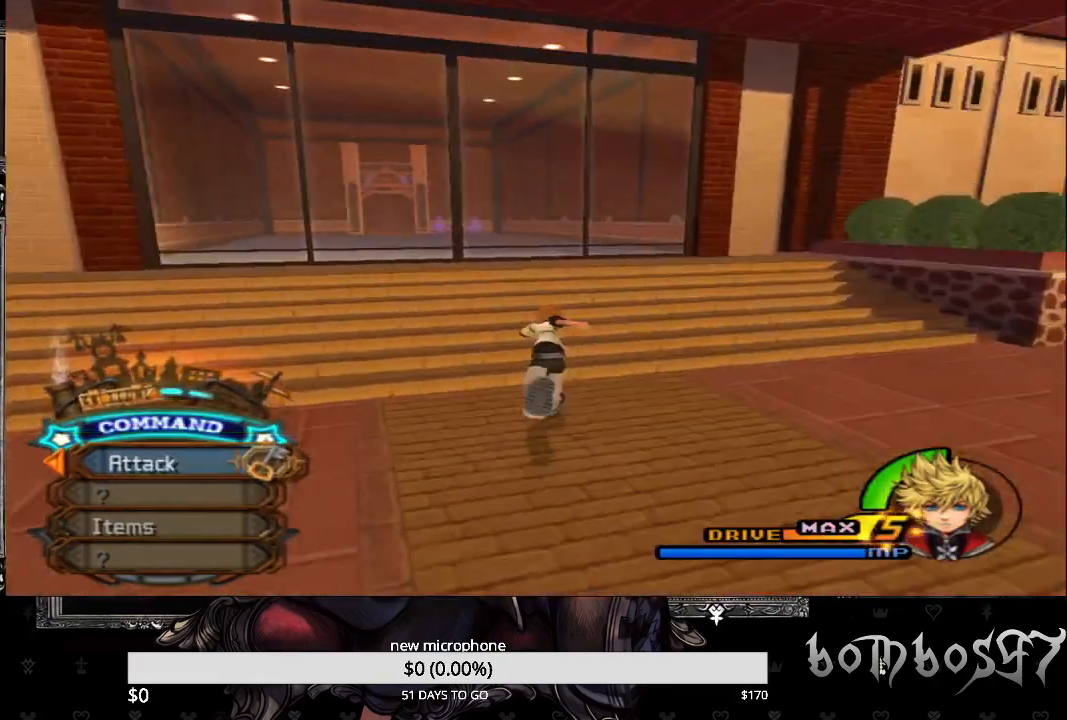
{"buttons": ["CIRCLE"], "left_stick": "up-left", "right_stick": "center", "events": [[300, "CIRCLE", "down"]]}
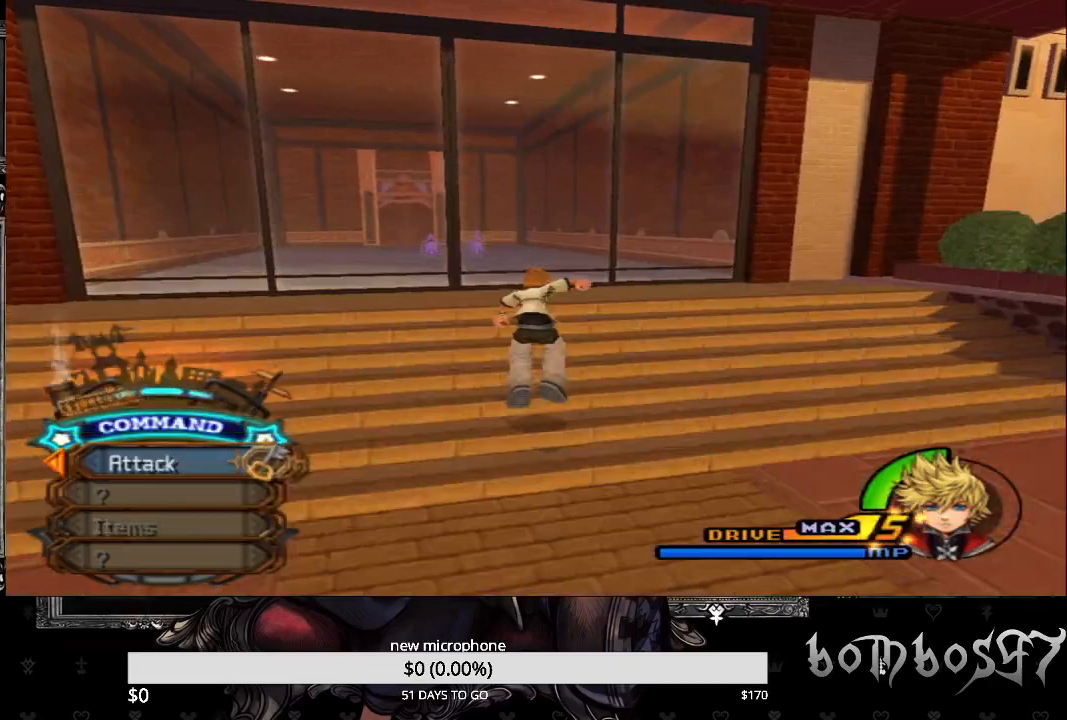
{"buttons": ["CROSS"], "left_stick": "up-left", "right_stick": "center", "events": [[333, "CIRCLE", "up"], [500, "CROSS", "down"]]}
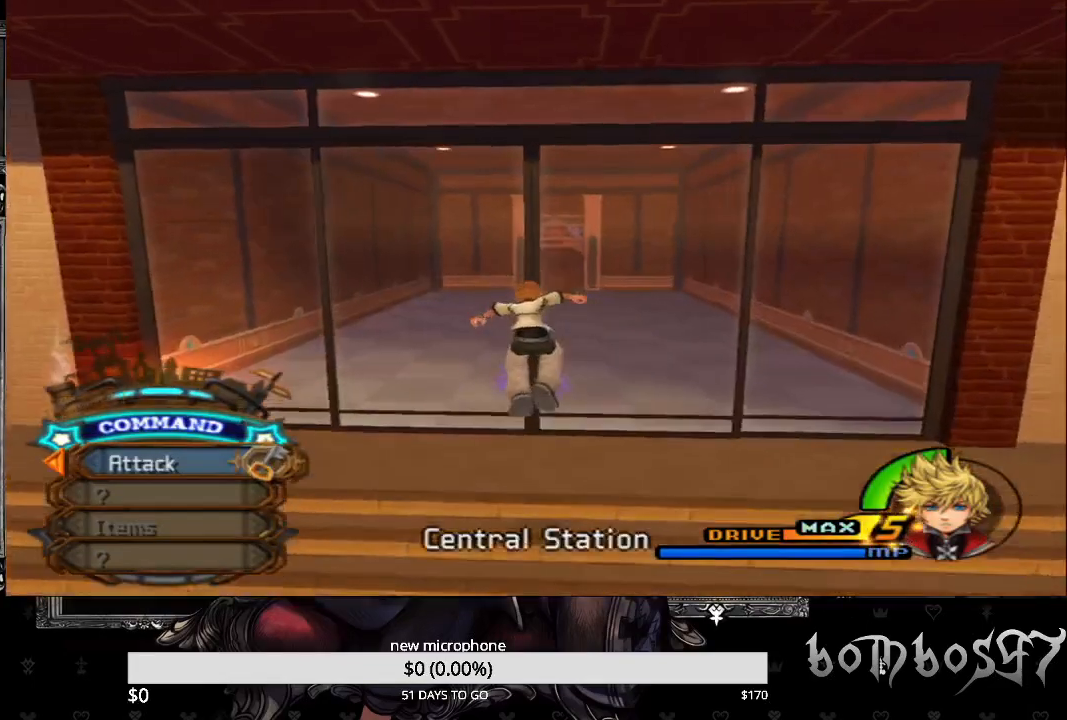
{"buttons": [], "left_stick": "up-left", "right_stick": "center", "events": [[267, "CROSS", "up"]]}
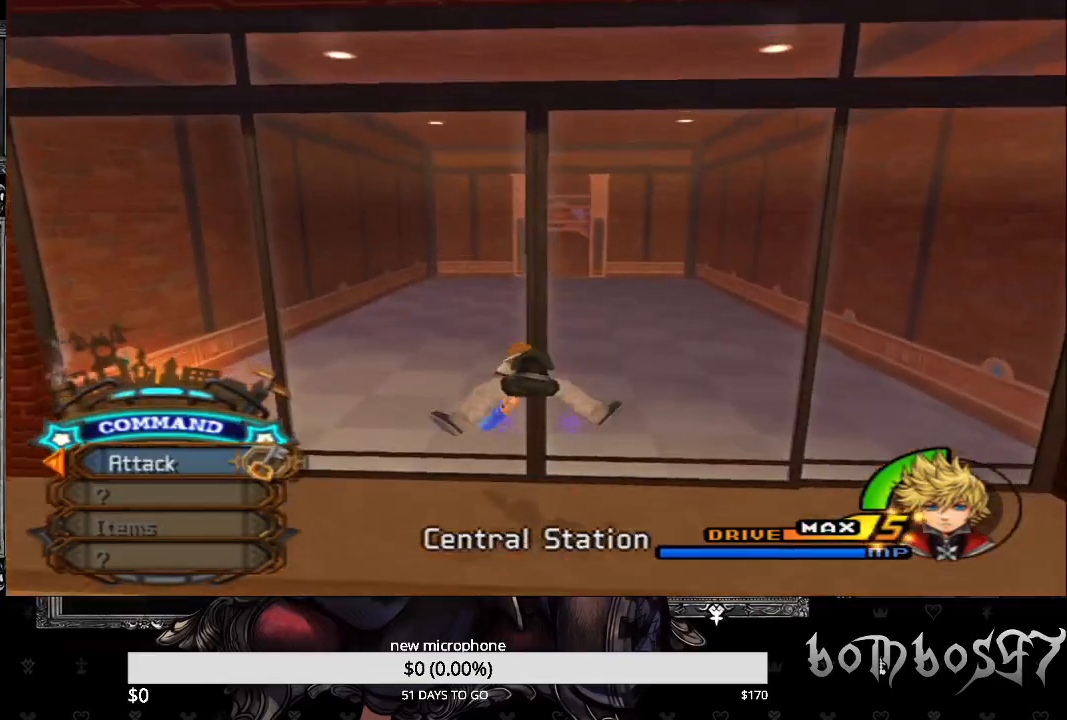
{"buttons": [], "left_stick": "up-left", "right_stick": "center", "events": []}
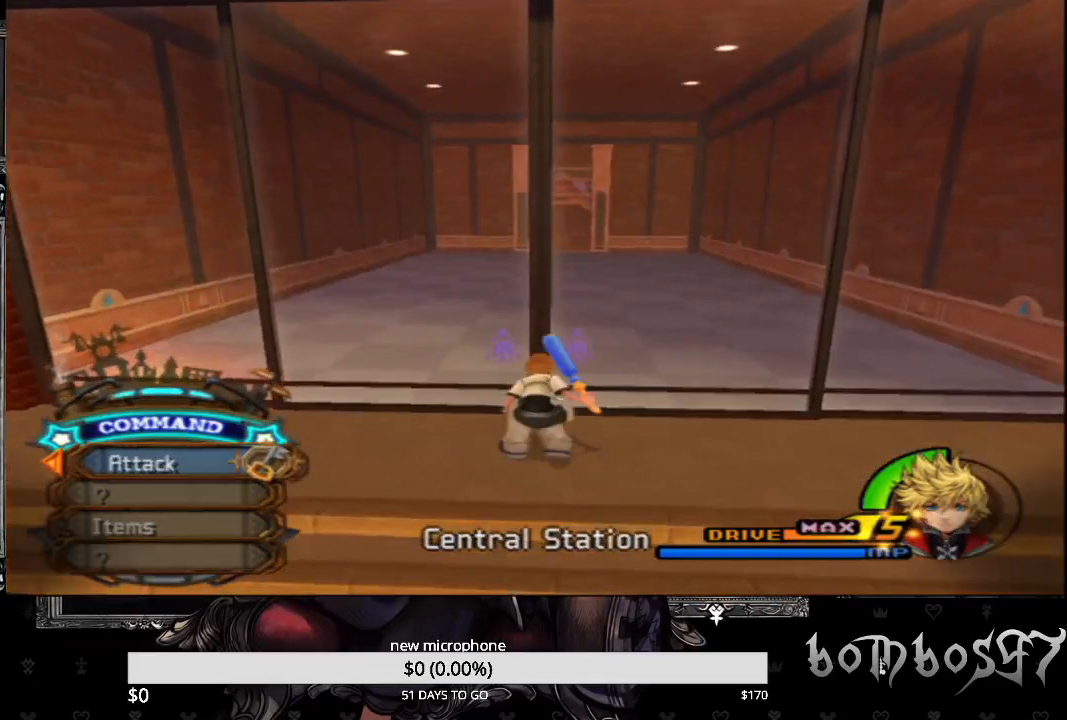
{"buttons": [], "left_stick": "up", "right_stick": "center", "events": [[233, "left_stick", "up"]]}
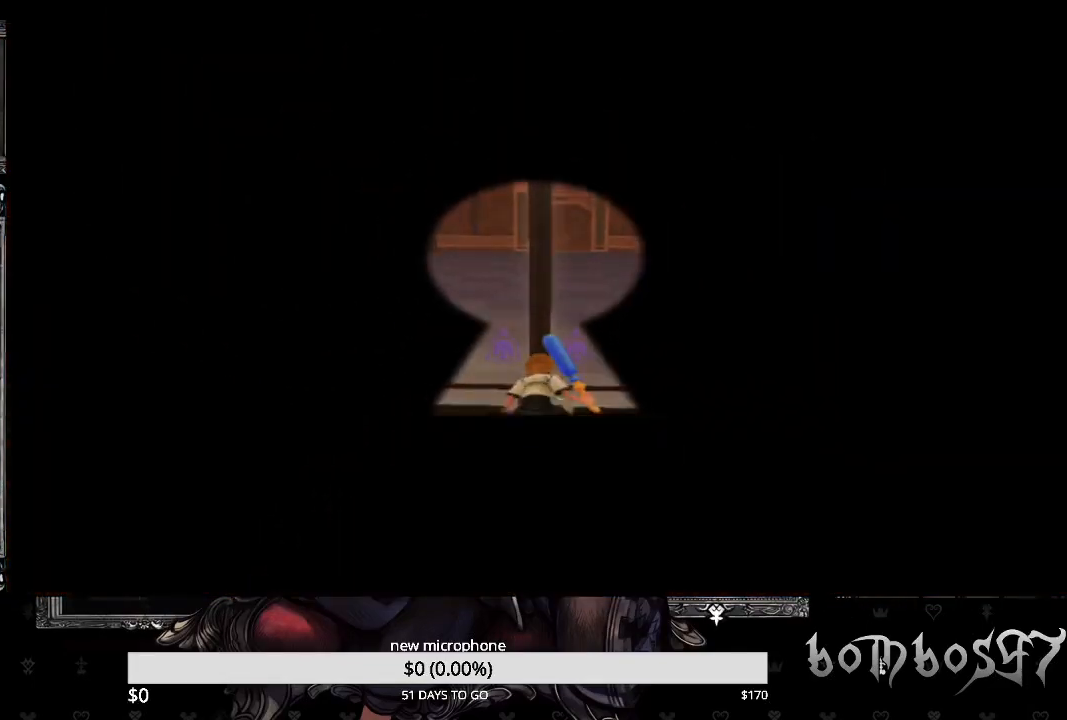
{"buttons": [], "left_stick": "up", "right_stick": "center", "events": []}
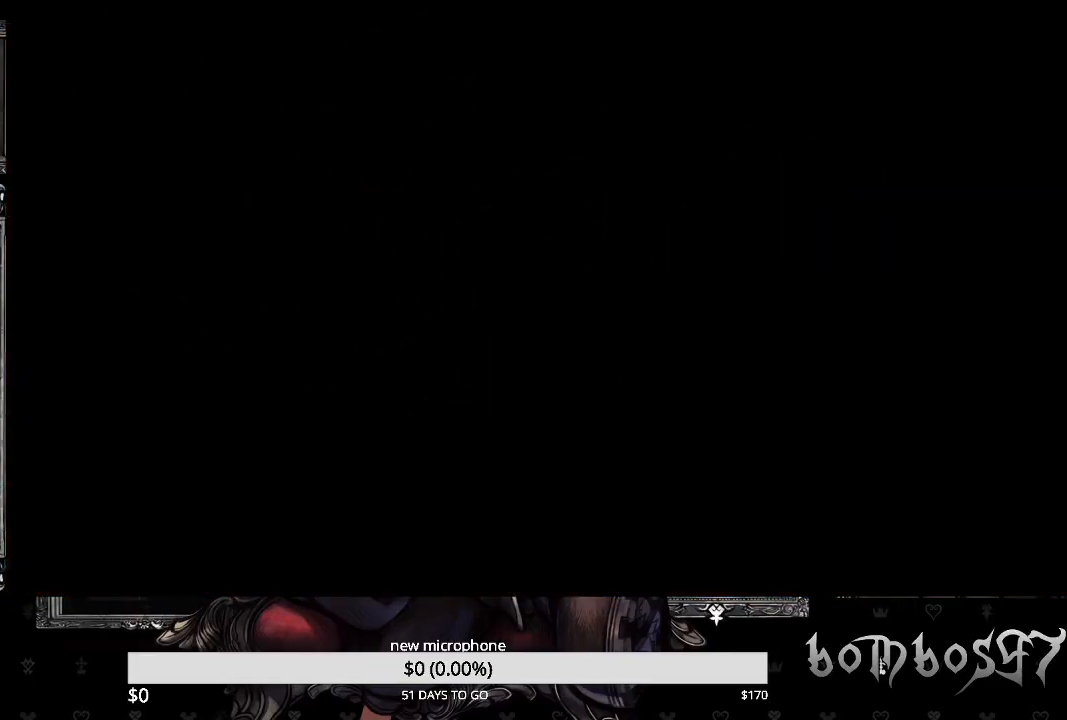
{"buttons": [], "left_stick": "up", "right_stick": "center", "events": []}
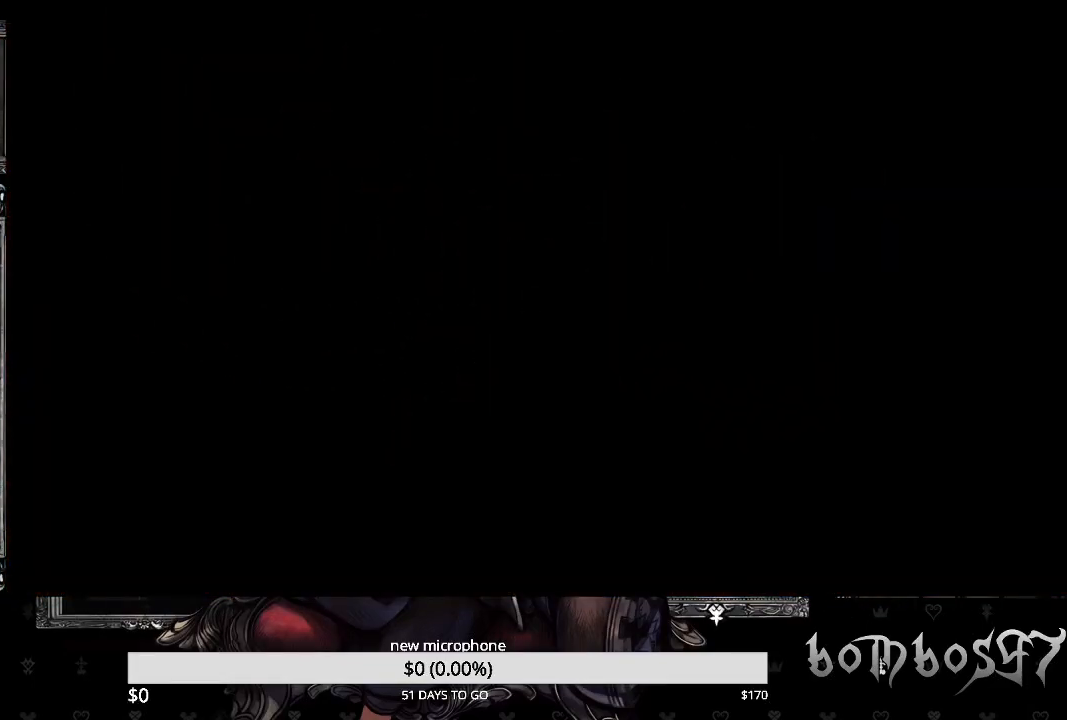
{"buttons": [], "left_stick": "up", "right_stick": "center", "events": []}
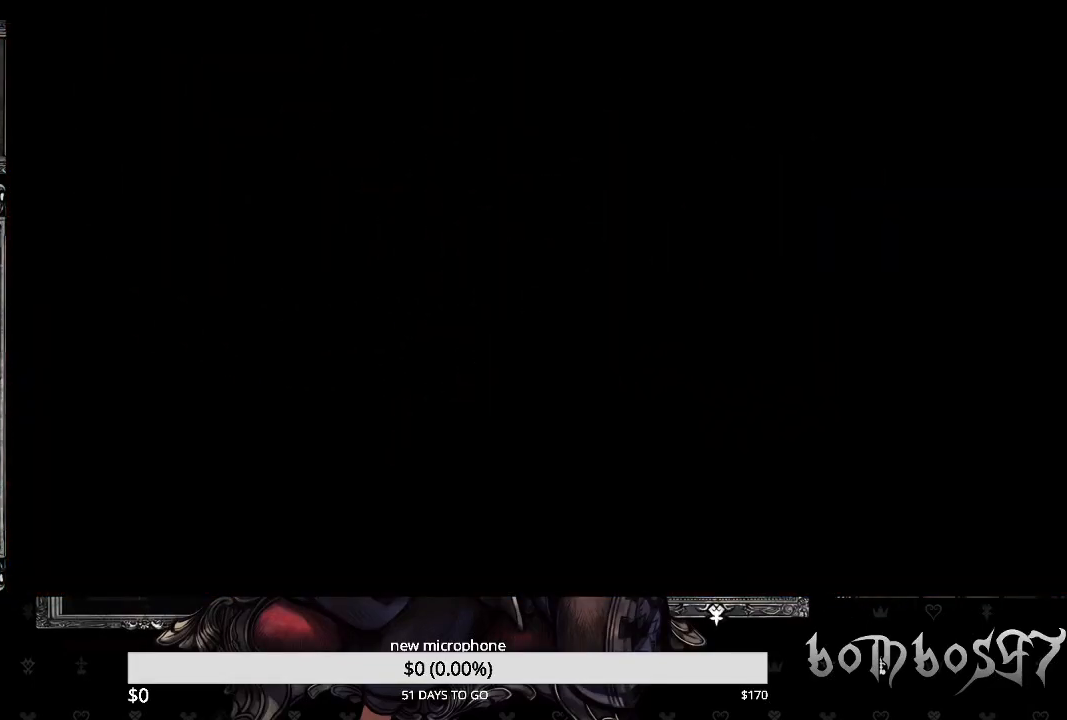
{"buttons": [], "left_stick": "up", "right_stick": "center", "events": []}
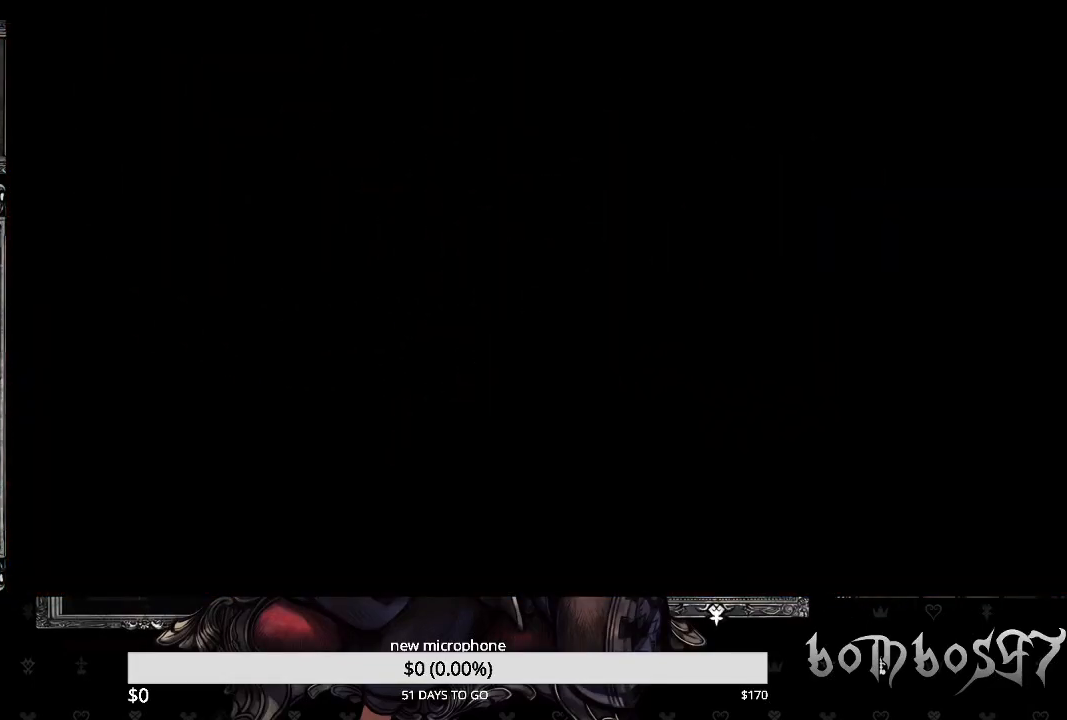
{"buttons": [], "left_stick": "up", "right_stick": "center", "events": []}
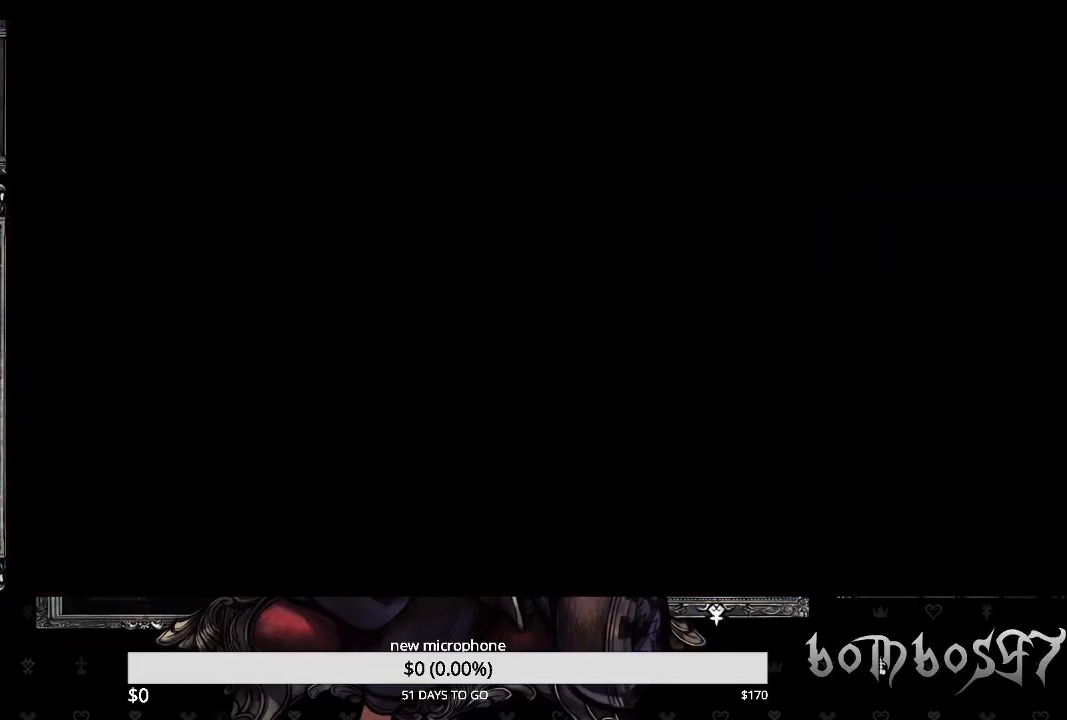
{"buttons": [], "left_stick": "up", "right_stick": "center", "events": []}
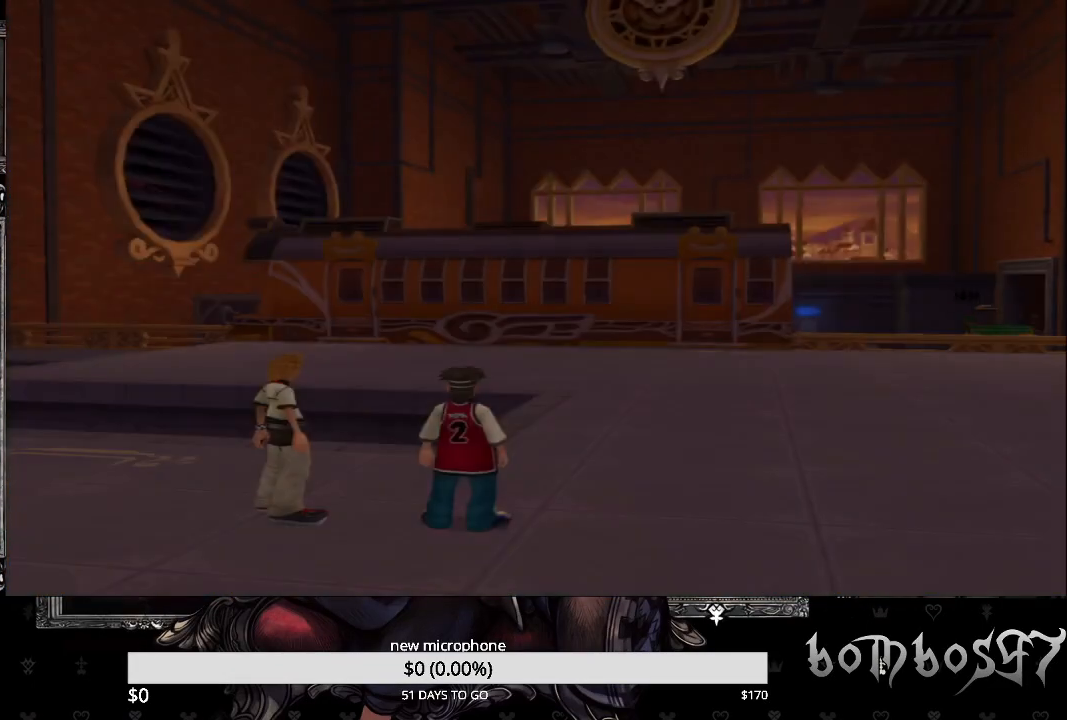
{"buttons": [], "left_stick": "center", "right_stick": "center", "events": [[333, "left_stick", "center"]]}
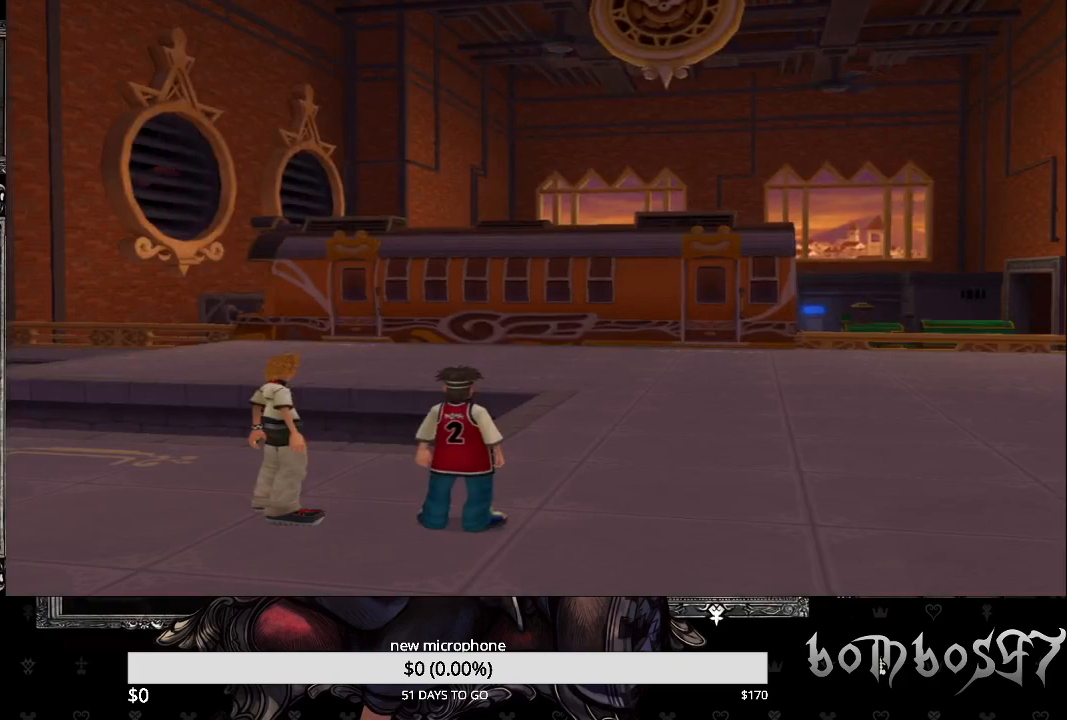
{"buttons": [], "left_stick": "center", "right_stick": "center", "events": [[267, "DPAD_DOWN", "down"], [333, "CROSS", "down"], [367, "DPAD_DOWN", "up"], [467, "CROSS", "up"]]}
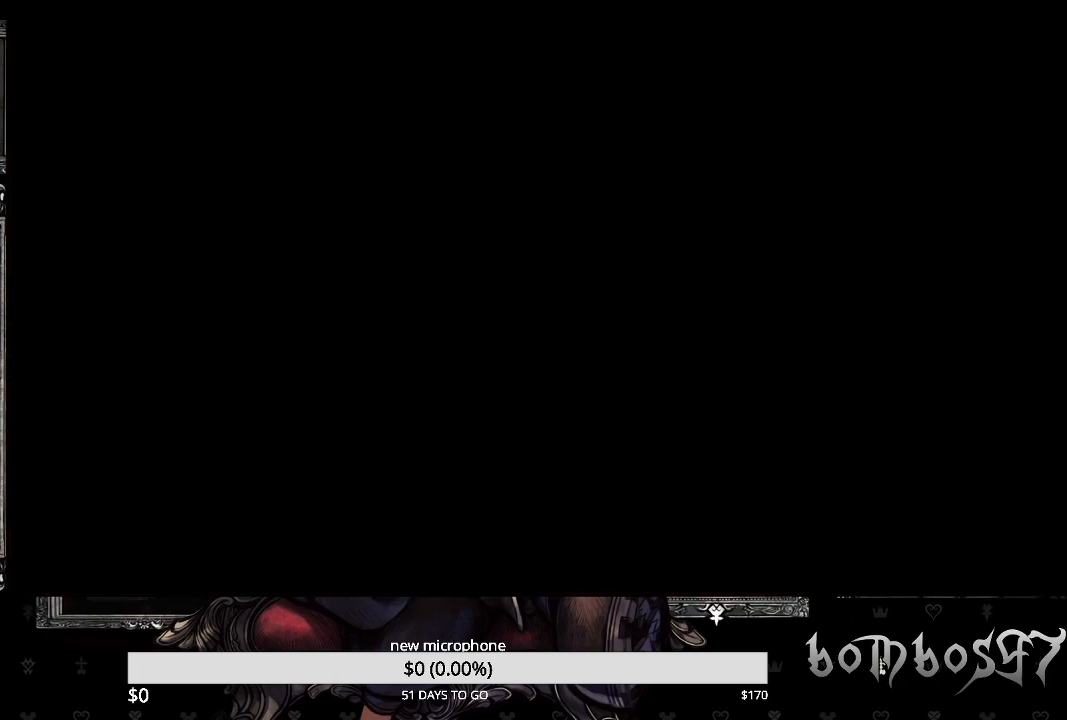
{"buttons": [], "left_stick": "center", "right_stick": "center", "events": []}
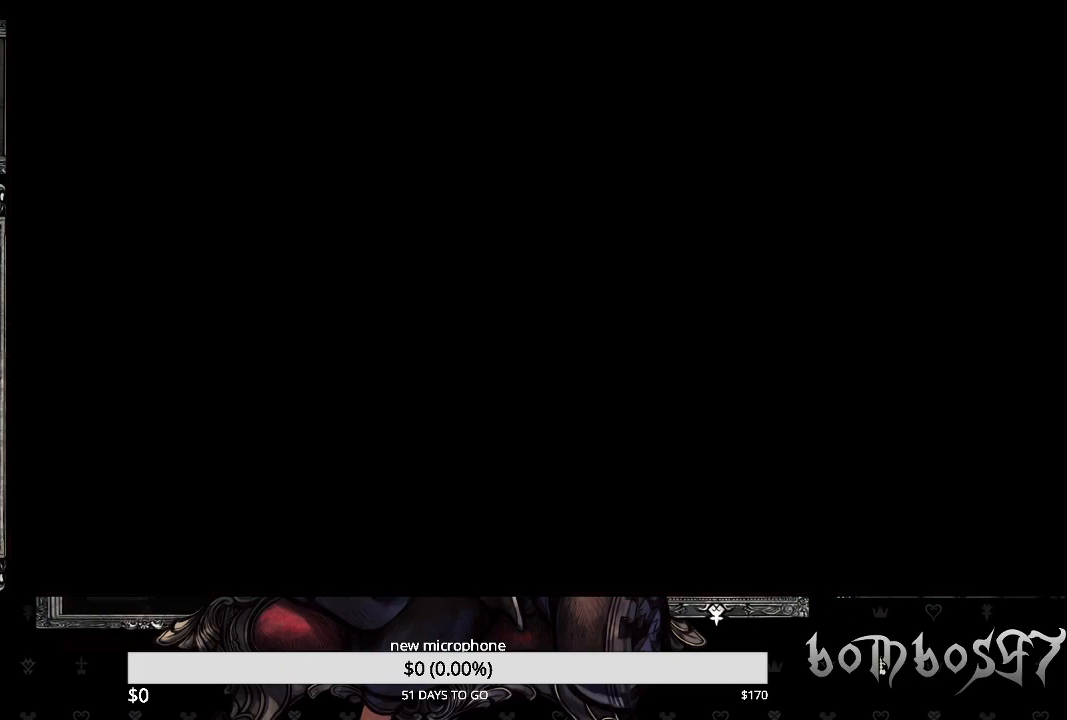
{"buttons": [], "left_stick": "center", "right_stick": "center", "events": []}
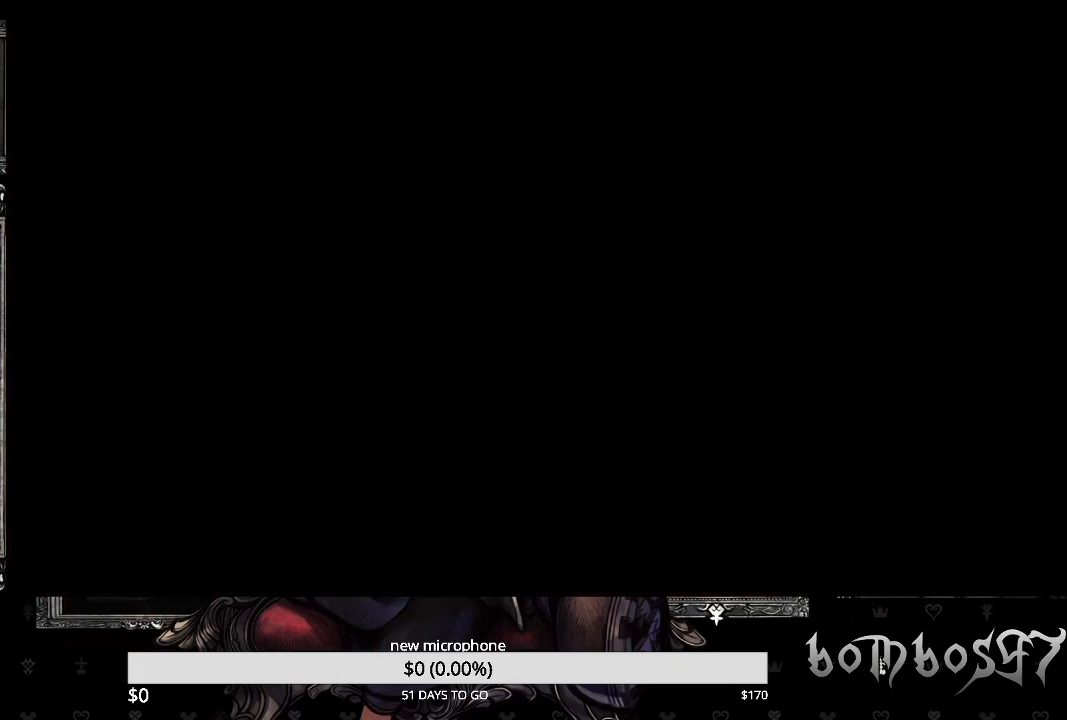
{"buttons": [], "left_stick": "center", "right_stick": "center", "events": []}
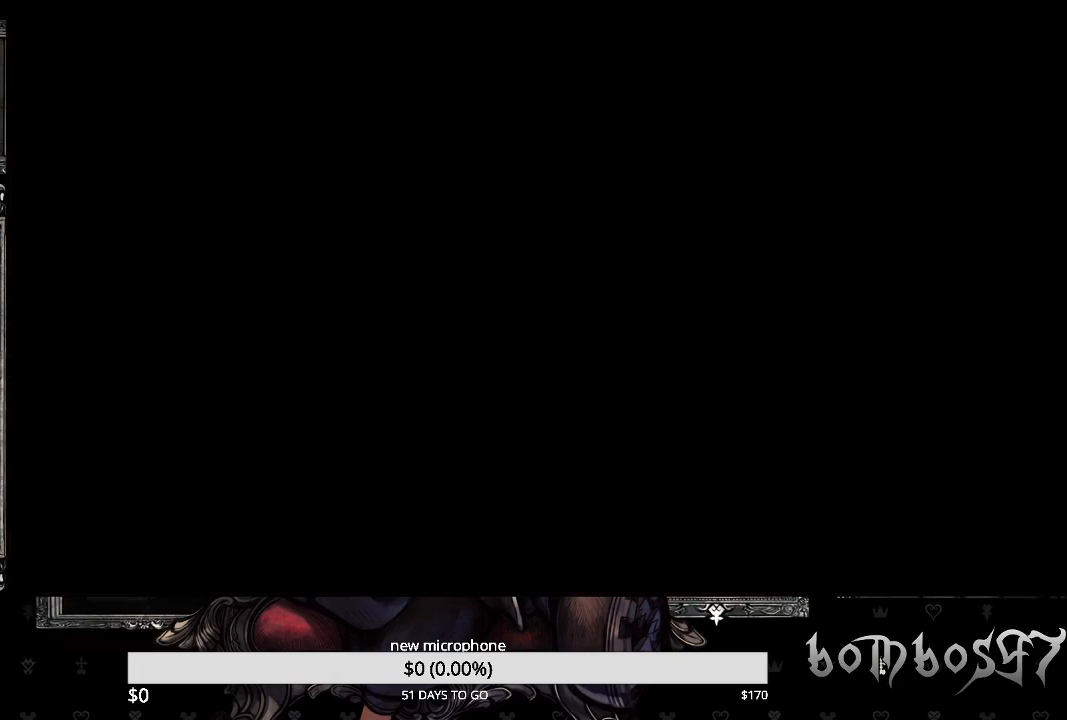
{"buttons": [], "left_stick": "center", "right_stick": "center", "events": []}
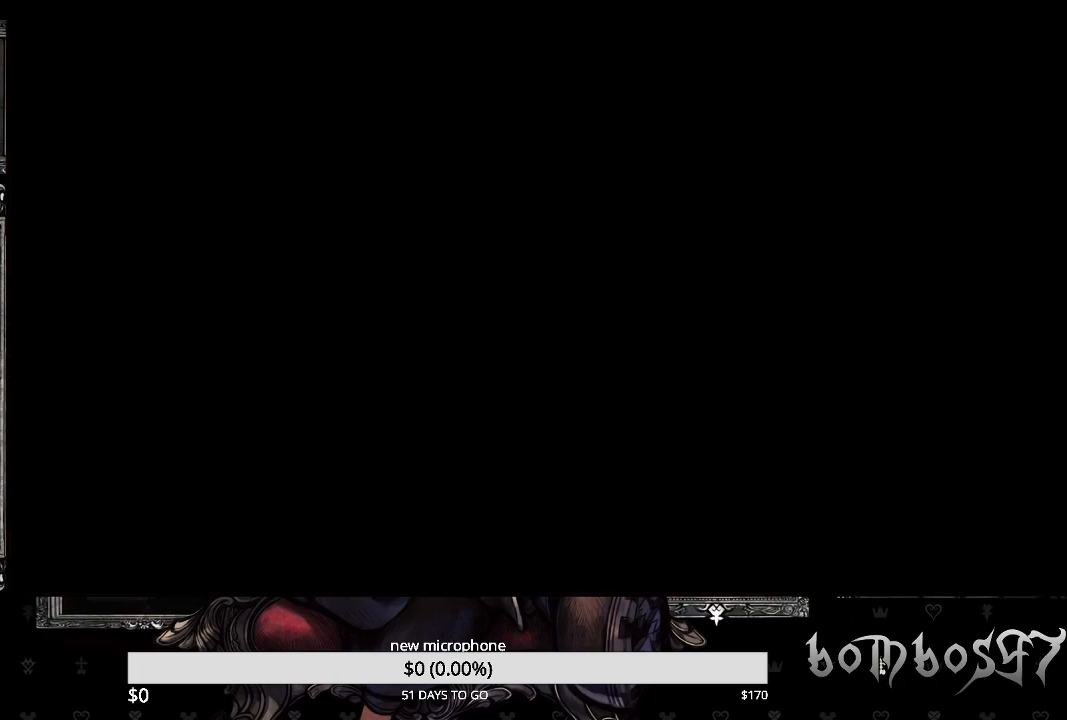
{"buttons": [], "left_stick": "center", "right_stick": "center", "events": []}
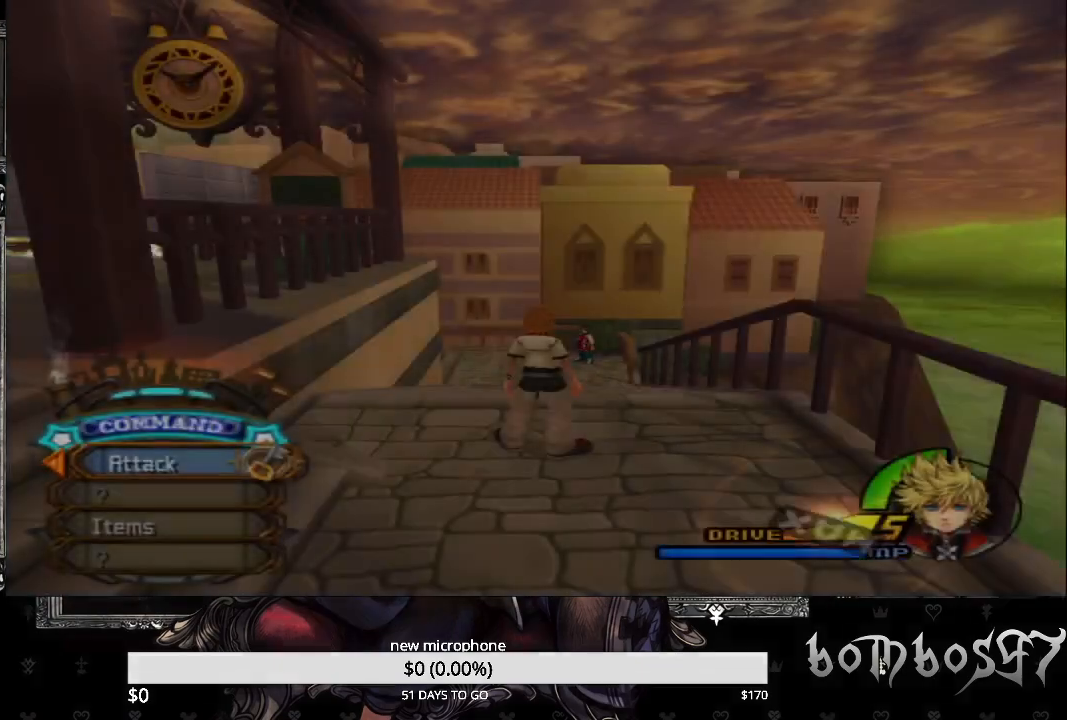
{"buttons": [], "left_stick": "up", "right_stick": "center", "events": [[500, "left_stick", "up"]]}
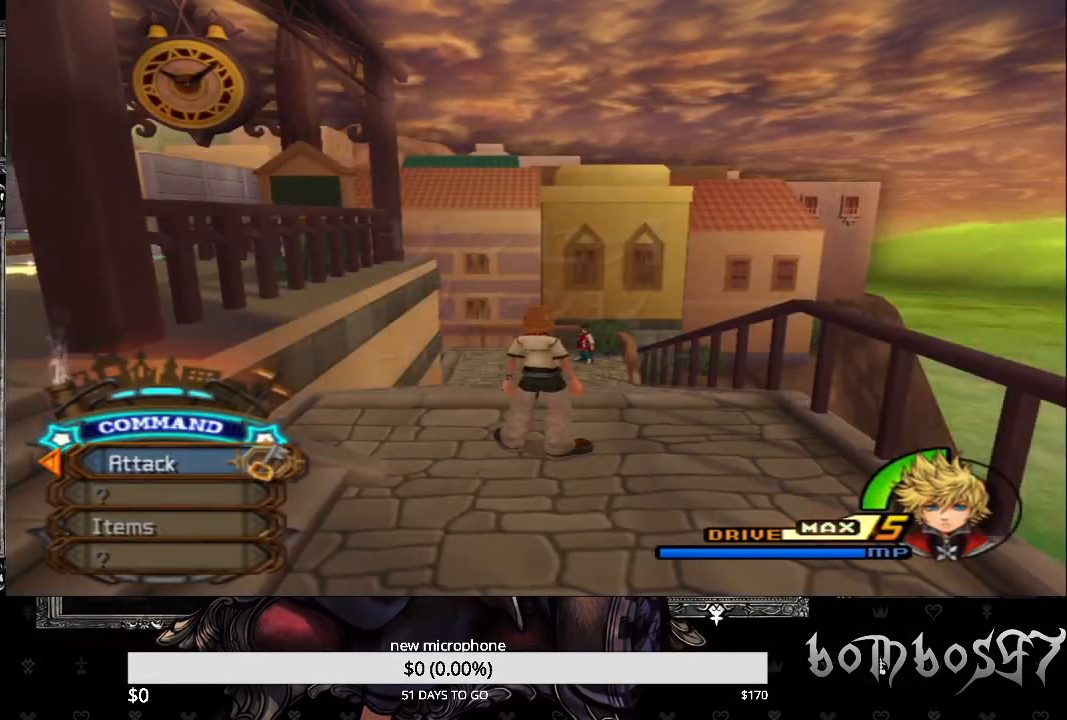
{"buttons": [], "left_stick": "up", "right_stick": "center", "events": []}